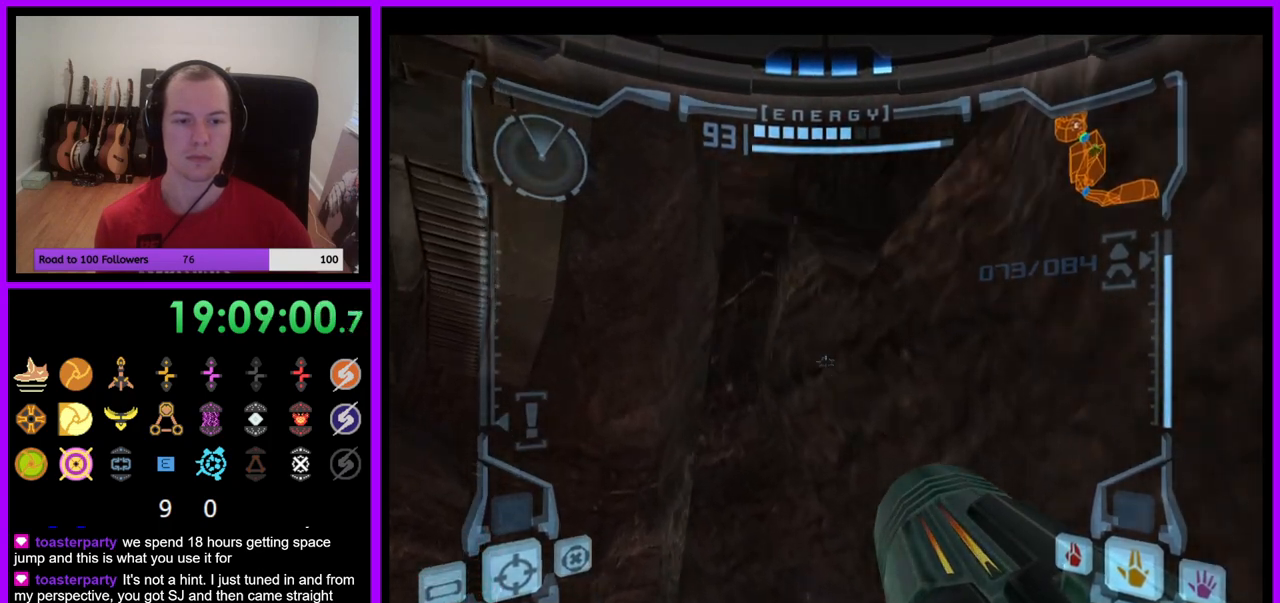
Gameplay with a controller (Nintendo layout); each line is a JSON object with the inputs held at the frame after it. "events" lists button and stick changes between this image and that frame as [ms after this image, input, new state], when the widget could be followed in between. Not read: L3 R3.
{"buttons": ["B", "L1"], "left_stick": "right", "right_stick": "center", "events": [[17, "left_stick", "up-left"], [150, "left_stick", "up"], [267, "B", "down"], [283, "left_stick", "center"], [467, "left_stick", "right"]]}
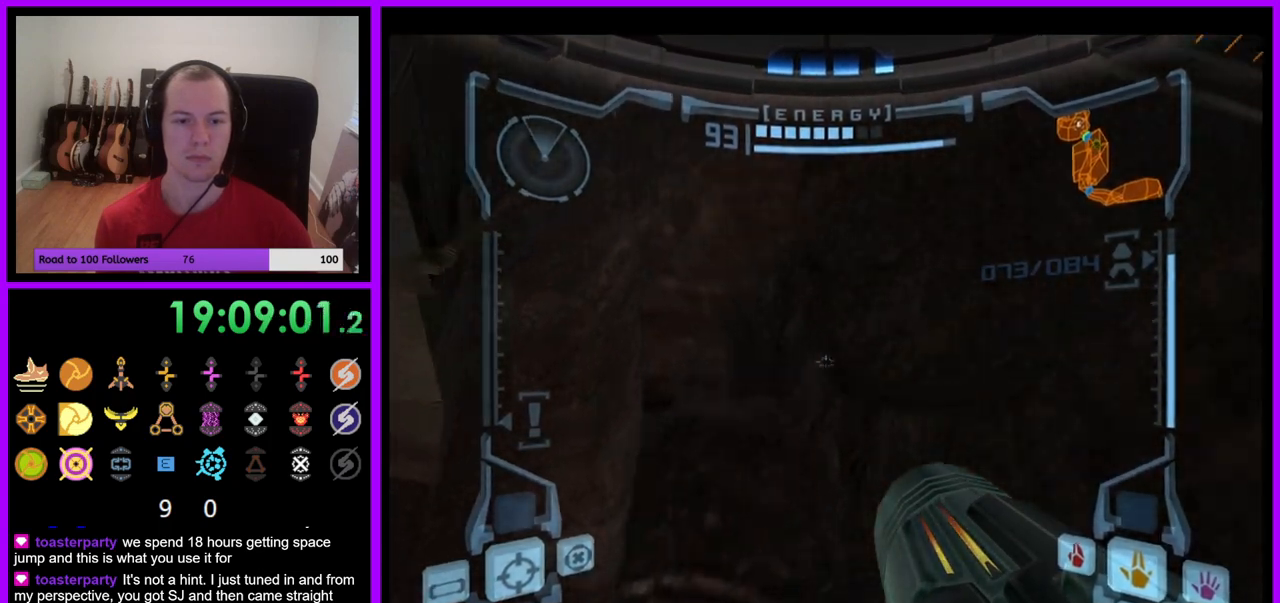
{"buttons": ["L1"], "left_stick": "right", "right_stick": "center", "events": [[217, "B", "up"]]}
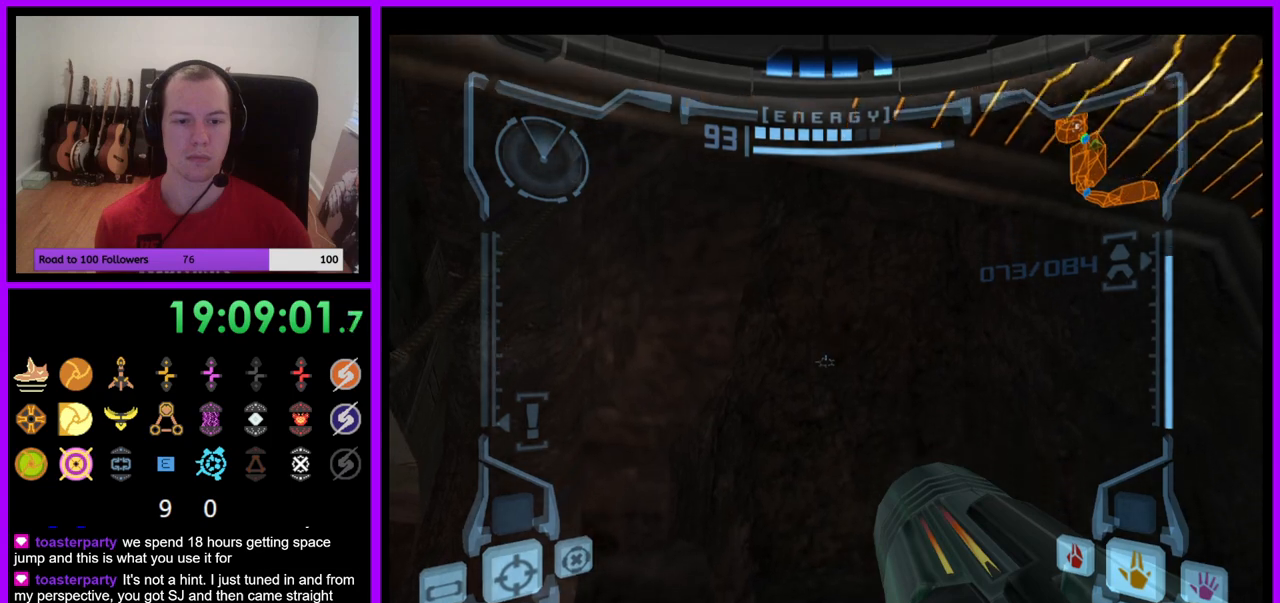
{"buttons": ["L1"], "left_stick": "down-right", "right_stick": "center", "events": [[200, "left_stick", "down-right"]]}
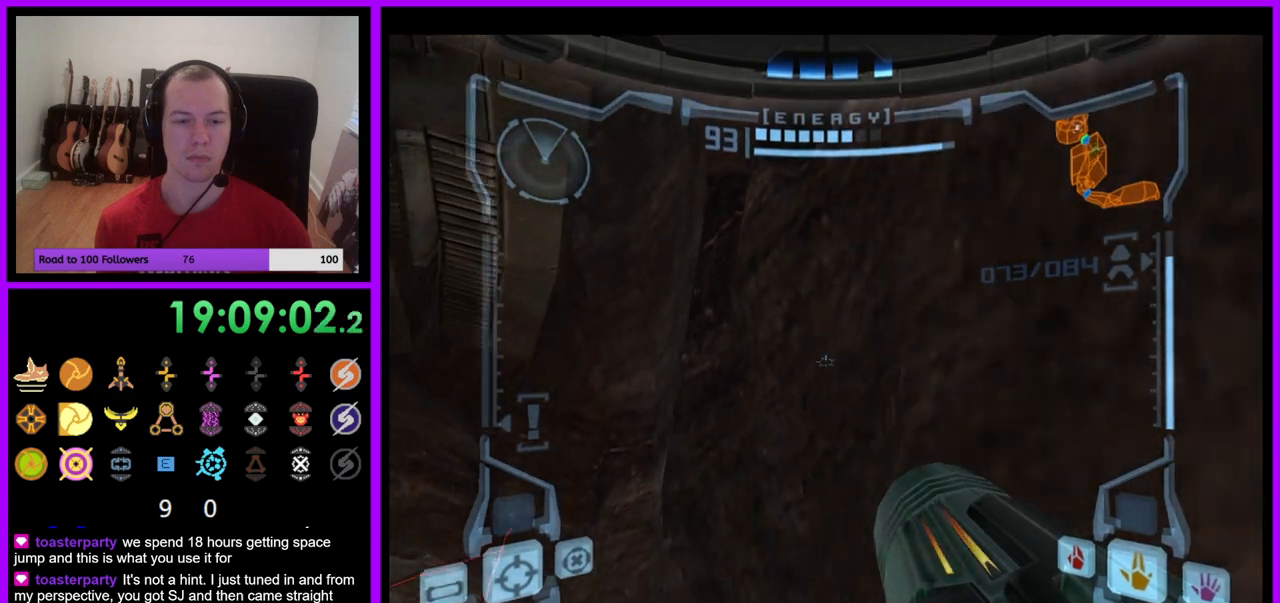
{"buttons": ["L1"], "left_stick": "center", "right_stick": "center", "events": [[217, "left_stick", "center"]]}
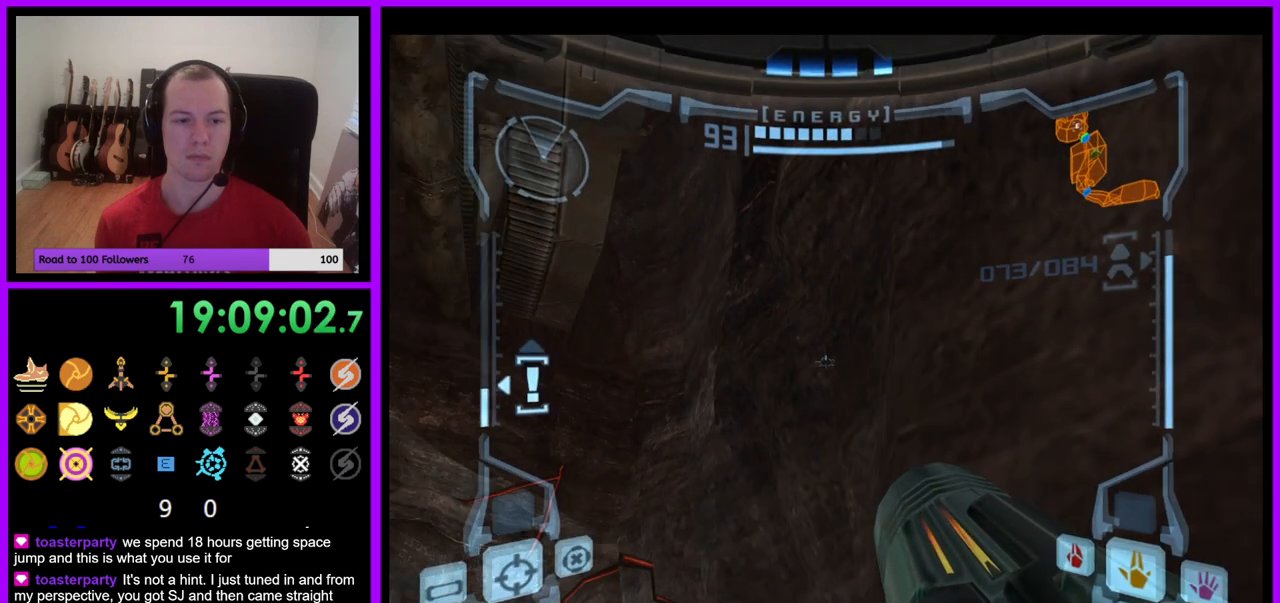
{"buttons": ["L1"], "left_stick": "up-left", "right_stick": "center", "events": [[133, "left_stick", "right"], [167, "B", "down"], [400, "B", "up"], [483, "left_stick", "up-left"]]}
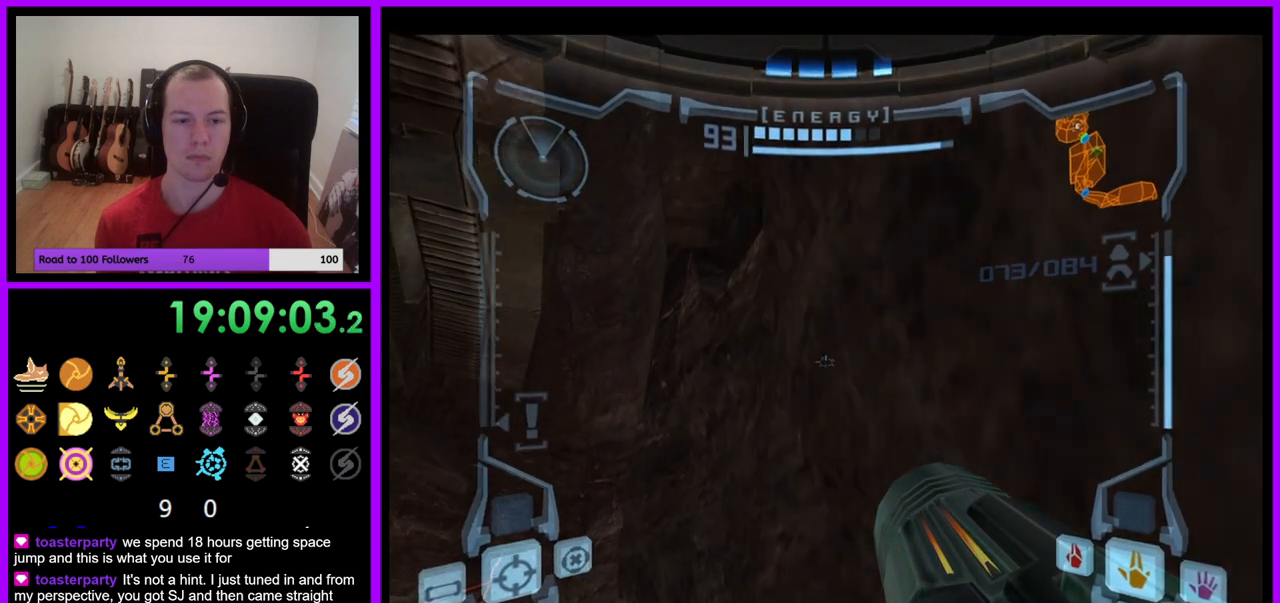
{"buttons": ["B", "L1"], "left_stick": "down-right", "right_stick": "center", "events": [[267, "B", "down"], [300, "left_stick", "center"], [417, "left_stick", "down-right"]]}
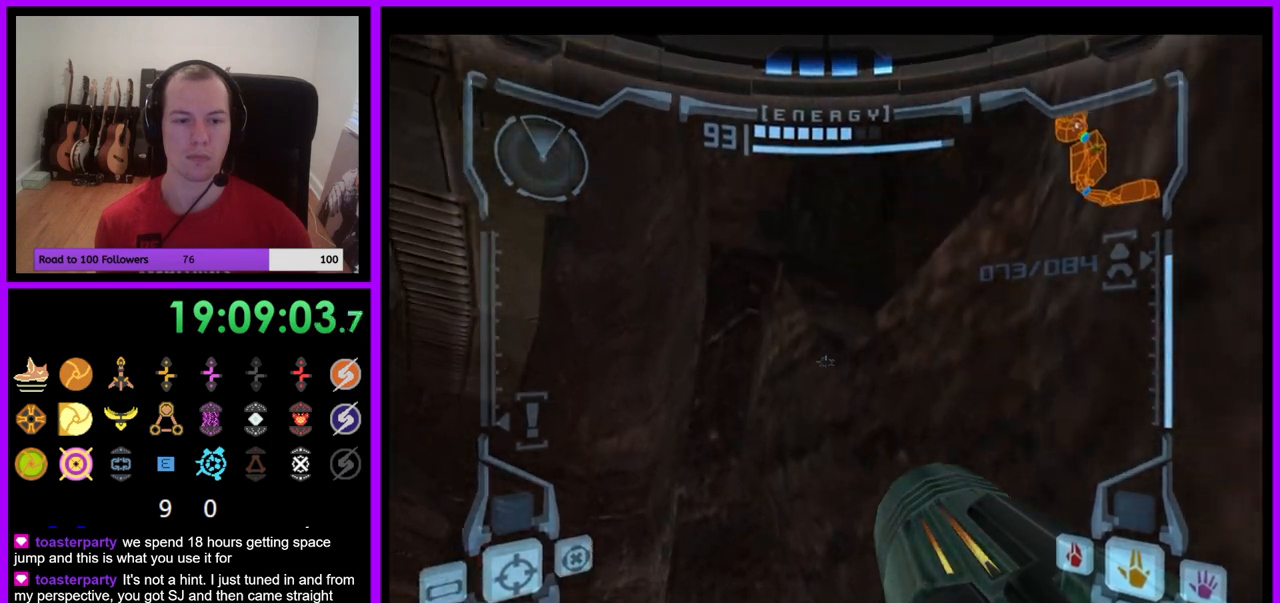
{"buttons": ["L1"], "left_stick": "center", "right_stick": "center", "events": [[50, "B", "up"], [50, "left_stick", "right"], [250, "left_stick", "down-right"], [383, "left_stick", "right"], [500, "left_stick", "center"]]}
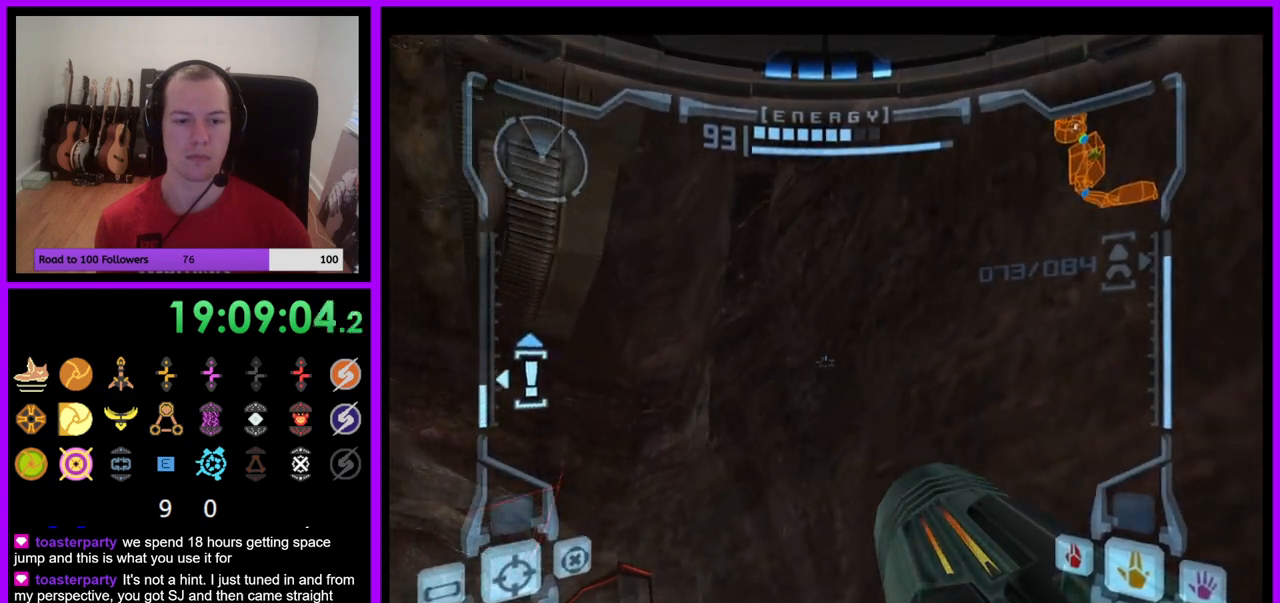
{"buttons": ["B", "L1"], "left_stick": "right", "right_stick": "center", "events": [[383, "left_stick", "right"], [417, "B", "down"]]}
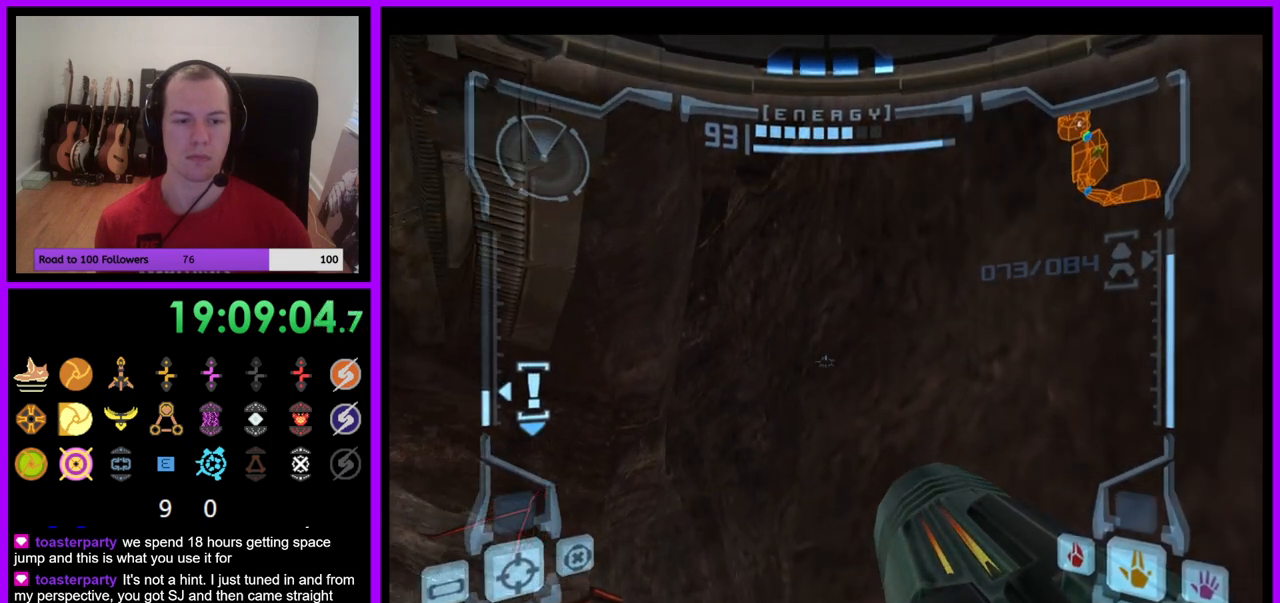
{"buttons": ["B", "L1"], "left_stick": "up-left", "right_stick": "center", "events": [[167, "B", "up"], [183, "left_stick", "up-left"], [467, "B", "down"]]}
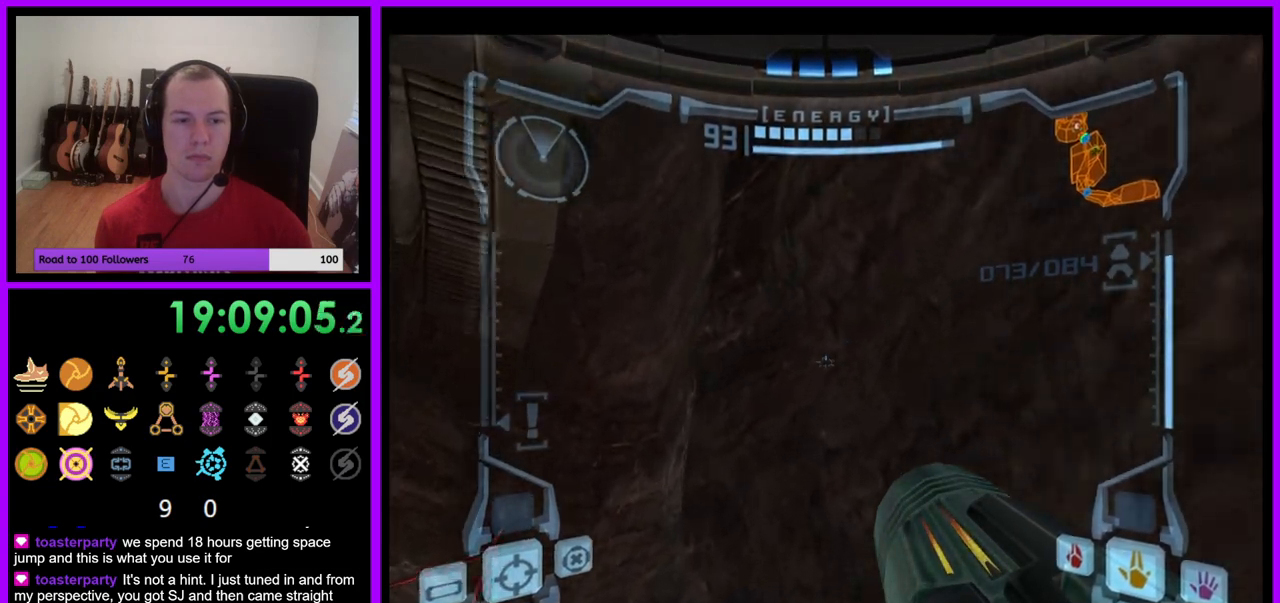
{"buttons": ["L1"], "left_stick": "down-right", "right_stick": "center", "events": [[100, "left_stick", "down-right"], [350, "B", "up"]]}
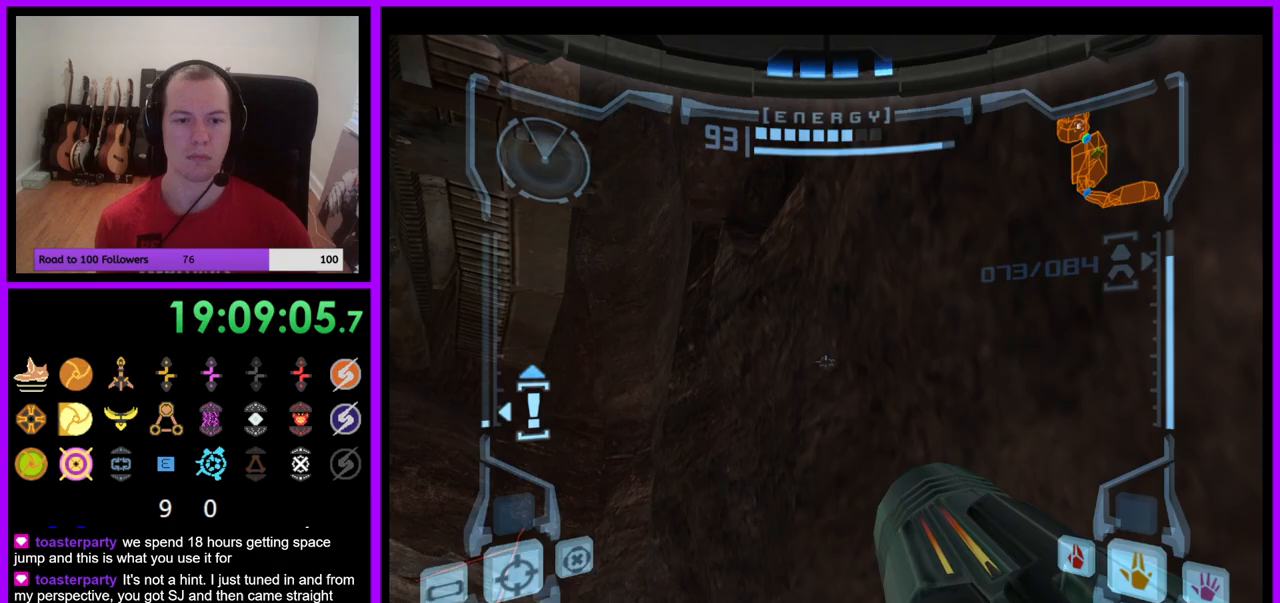
{"buttons": ["L1"], "left_stick": "left", "right_stick": "center", "events": [[117, "left_stick", "center"], [467, "left_stick", "left"]]}
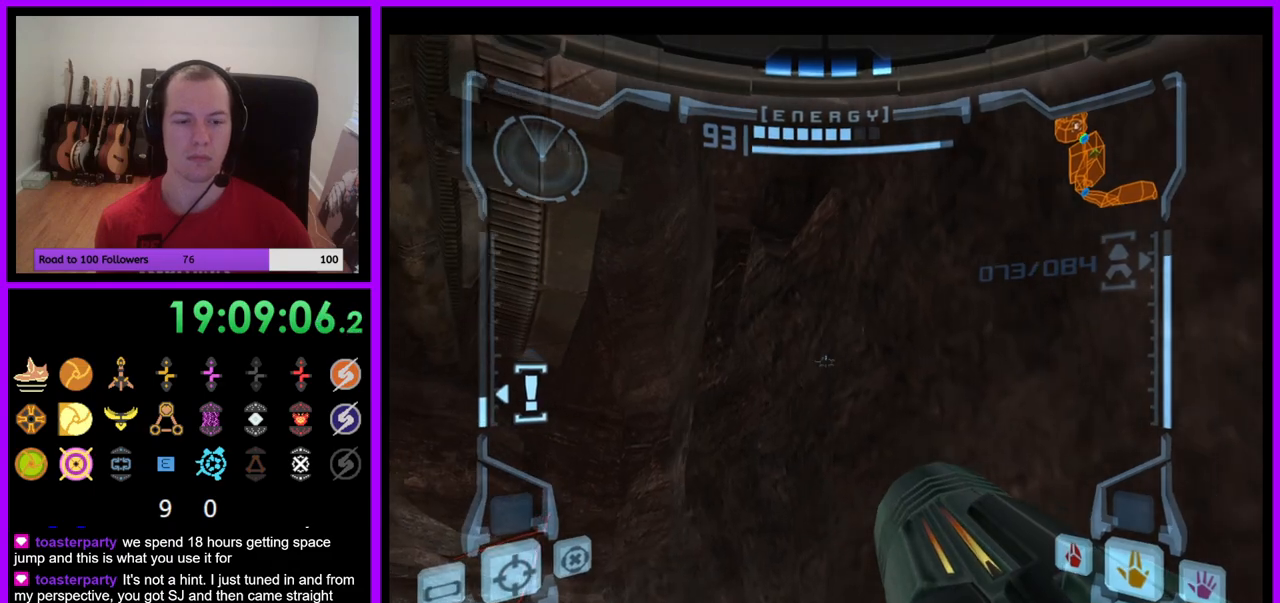
{"buttons": [], "left_stick": "center", "right_stick": "center", "events": [[267, "L1", "up"], [483, "left_stick", "center"]]}
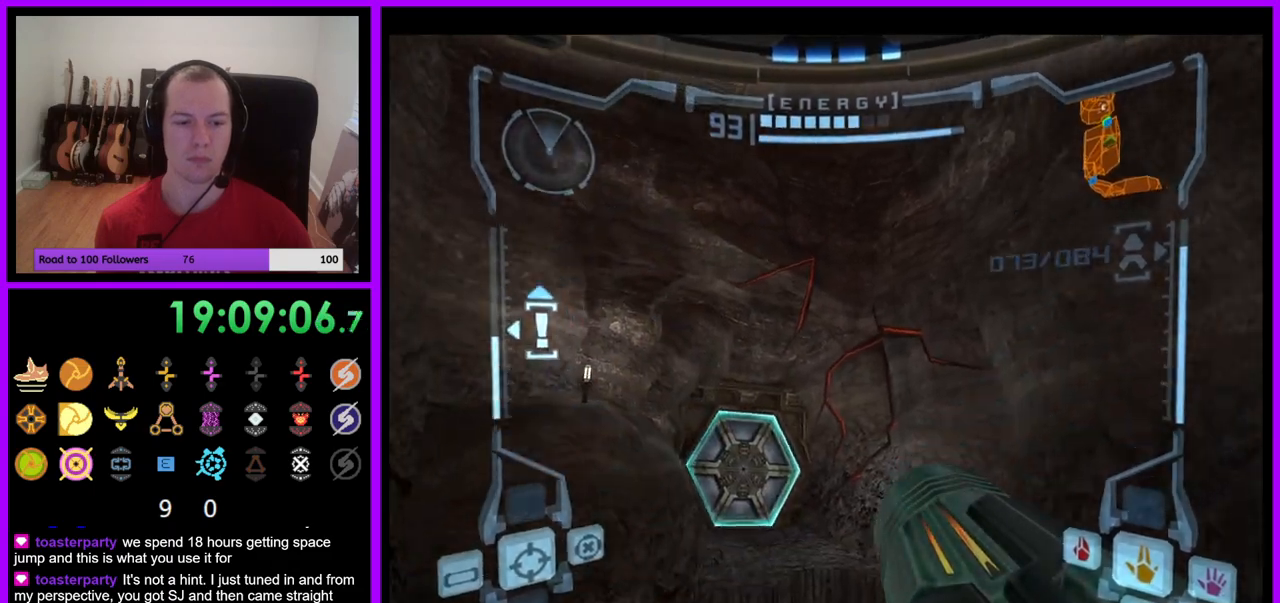
{"buttons": ["B", "L1"], "left_stick": "up", "right_stick": "center", "events": [[450, "L1", "down"], [467, "left_stick", "up"], [483, "B", "down"]]}
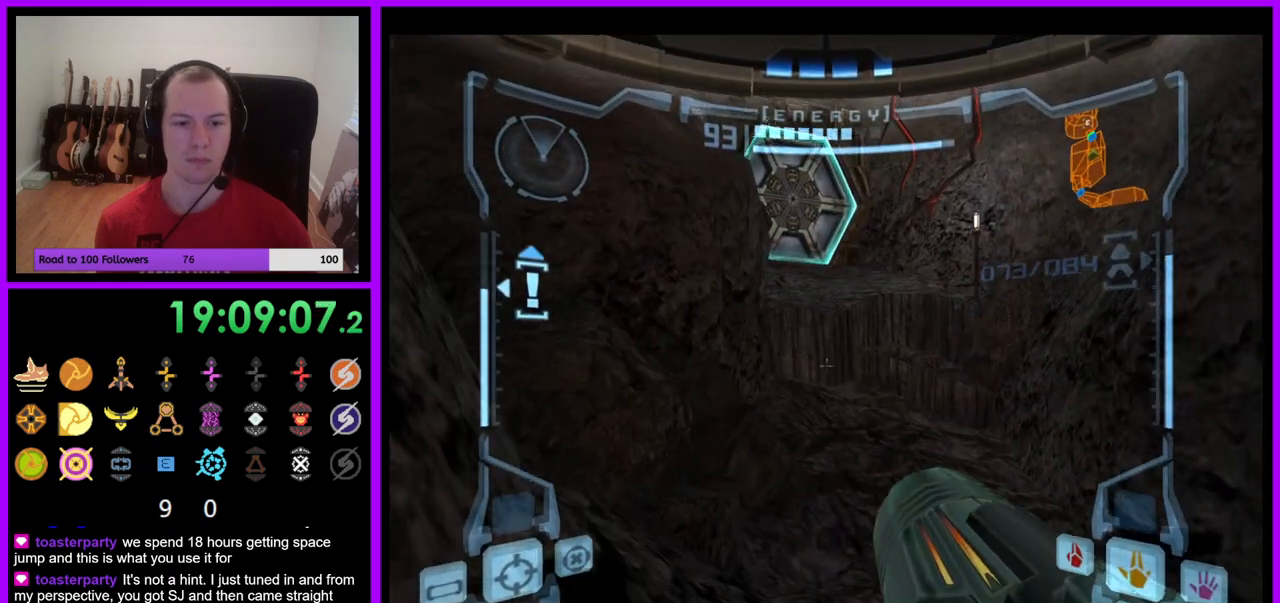
{"buttons": [], "left_stick": "up", "right_stick": "center", "events": [[67, "B", "up"], [483, "L1", "up"]]}
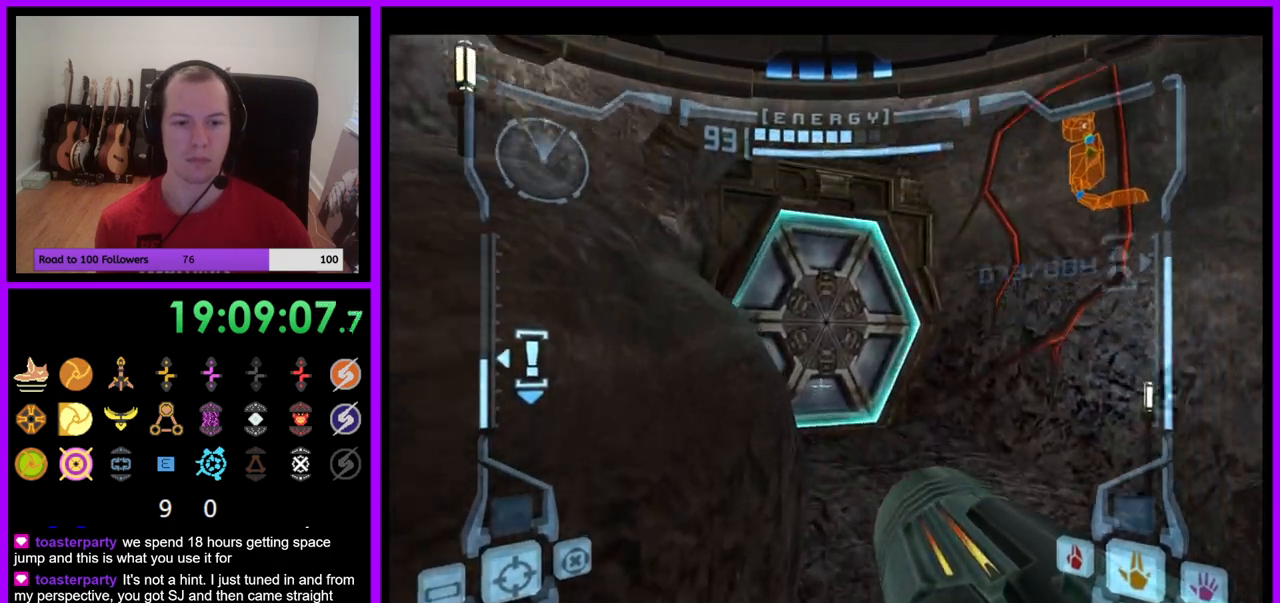
{"buttons": [], "left_stick": "right", "right_stick": "center", "events": [[33, "left_stick", "up-right"], [300, "B", "down"], [400, "left_stick", "right"], [417, "B", "up"]]}
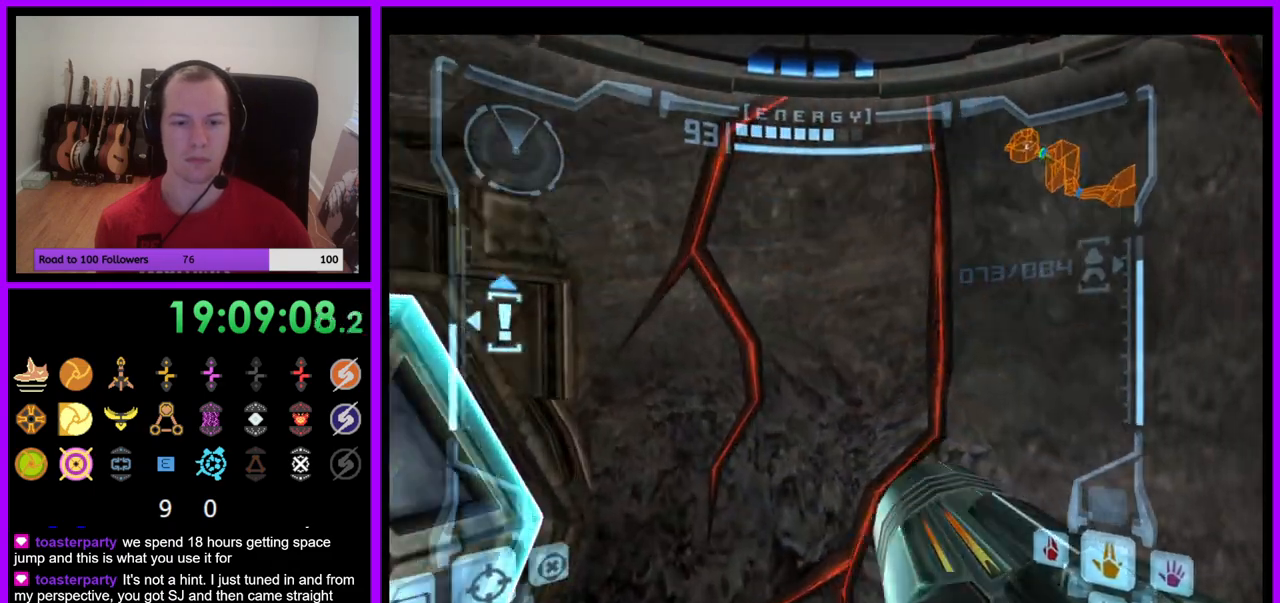
{"buttons": [], "left_stick": "down-right", "right_stick": "center", "events": [[283, "left_stick", "down-right"]]}
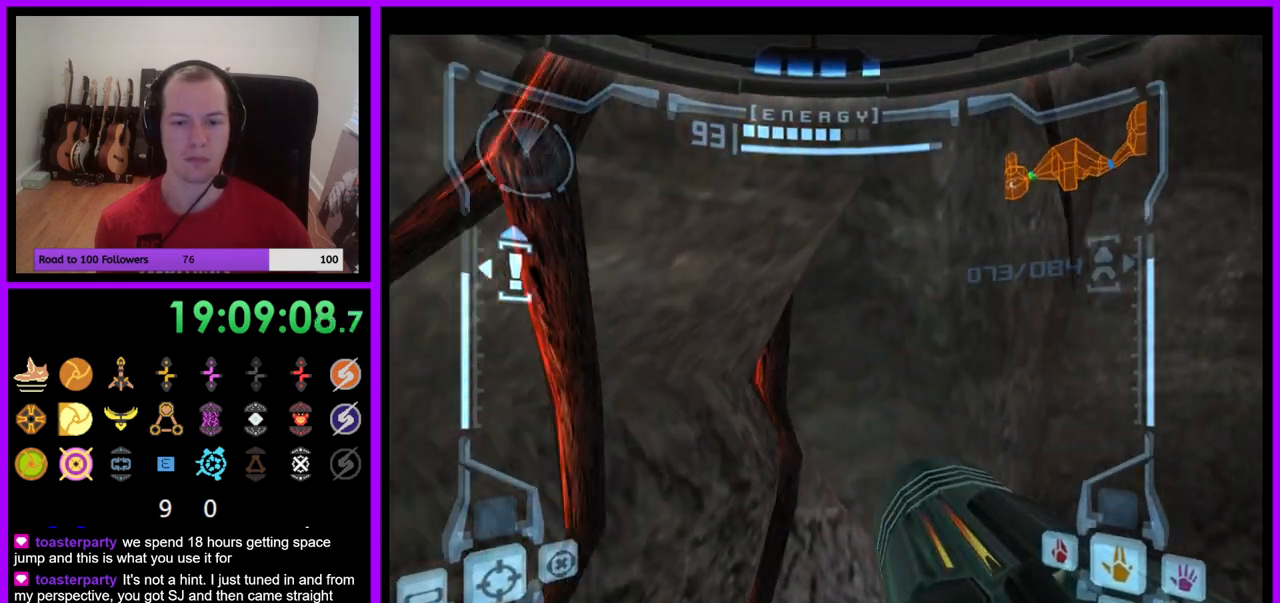
{"buttons": [], "left_stick": "center", "right_stick": "center", "events": [[83, "B", "down"], [100, "B", "up"], [117, "left_stick", "right"], [283, "B", "down"], [333, "left_stick", "center"], [367, "B", "up"]]}
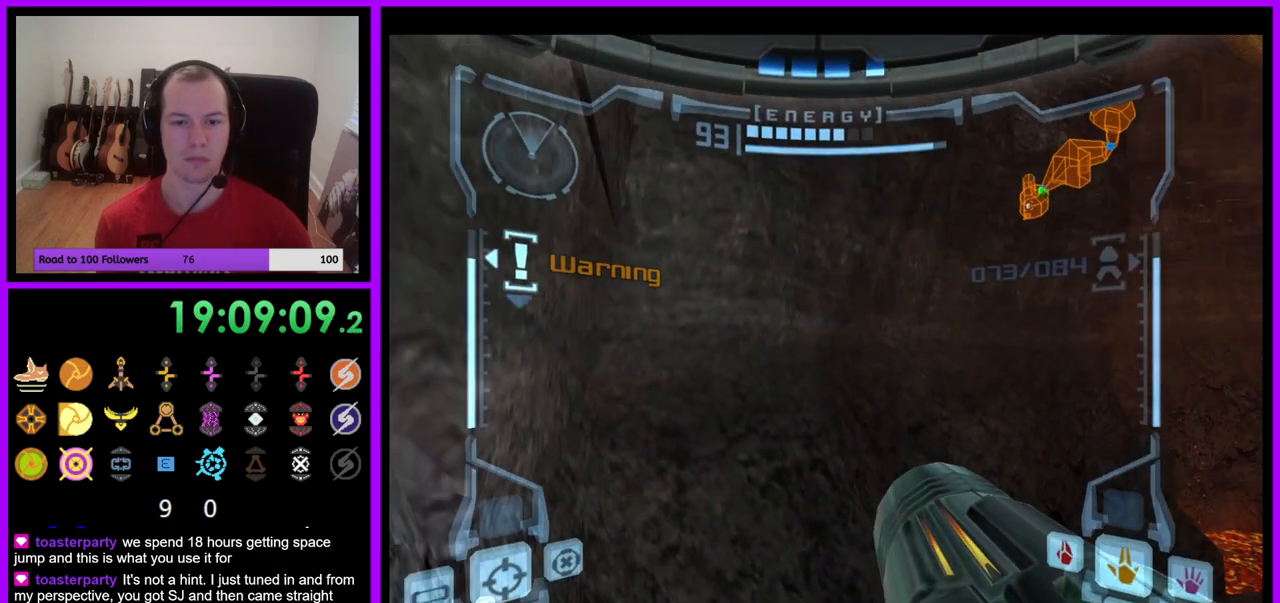
{"buttons": ["L1"], "left_stick": "center", "right_stick": "center", "events": [[33, "L1", "down"], [83, "left_stick", "right"], [333, "left_stick", "down-right"], [483, "left_stick", "center"]]}
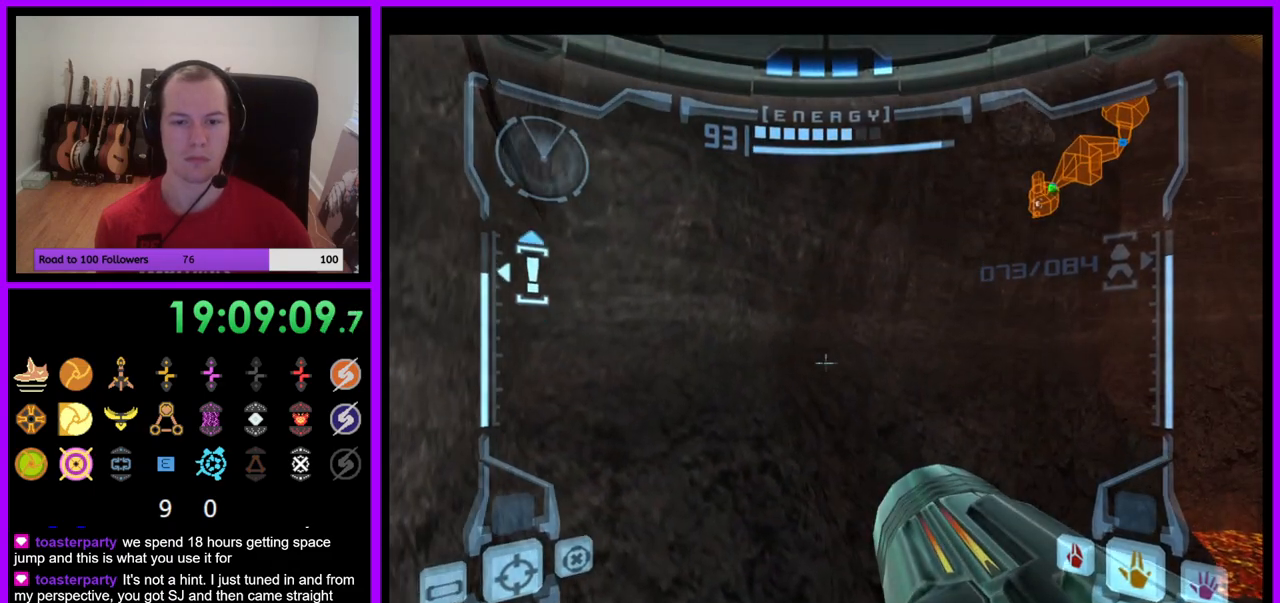
{"buttons": ["L1"], "left_stick": "center", "right_stick": "center", "events": [[33, "R1", "down"], [67, "L1", "up"], [117, "left_stick", "down"], [450, "R1", "up"], [450, "left_stick", "center"], [467, "L1", "down"]]}
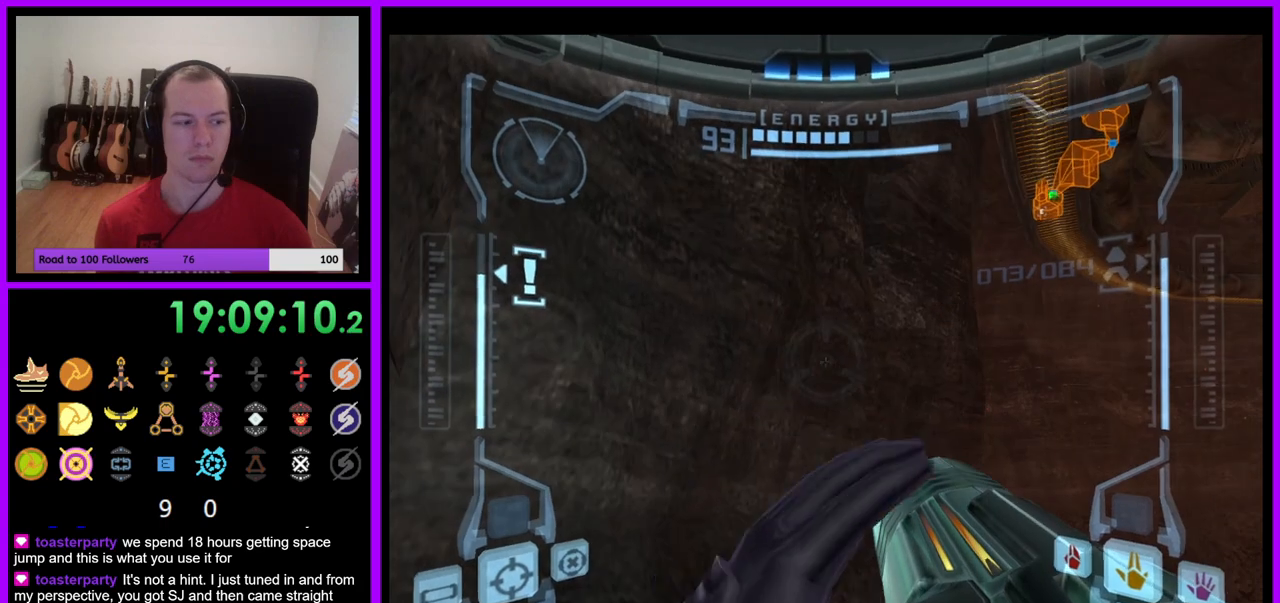
{"buttons": ["L1"], "left_stick": "center", "right_stick": "center", "events": [[317, "left_stick", "up-left"], [417, "left_stick", "center"]]}
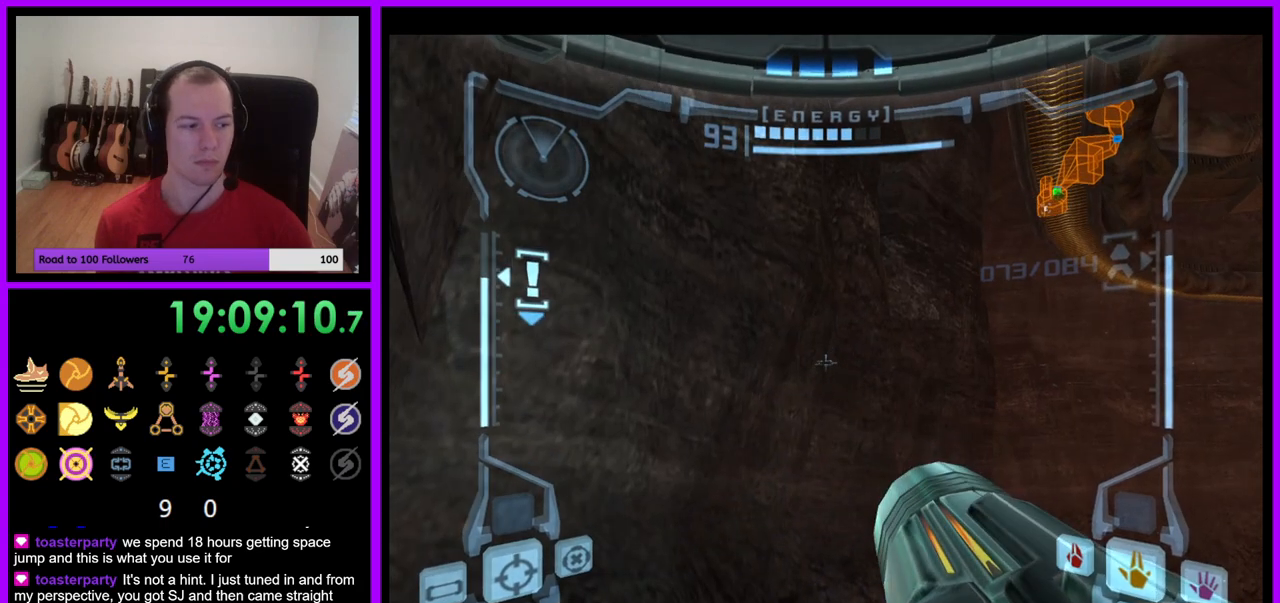
{"buttons": ["L1"], "left_stick": "right", "right_stick": "center", "events": [[483, "left_stick", "right"]]}
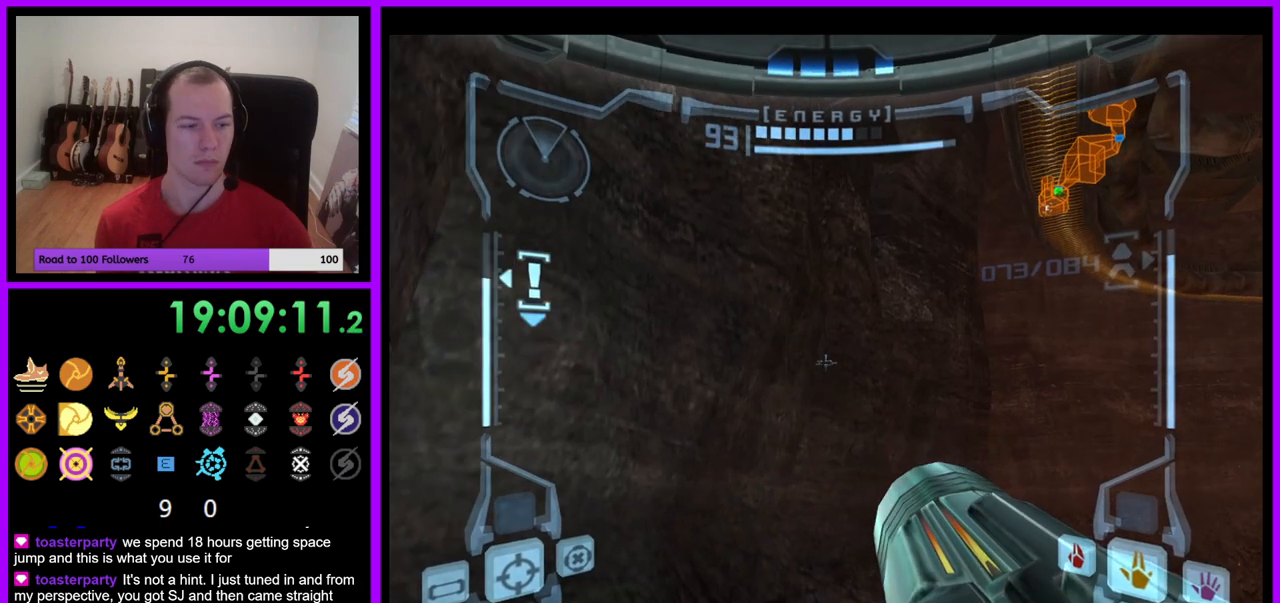
{"buttons": ["L1"], "left_stick": "up", "right_stick": "center", "events": [[17, "B", "down"], [133, "B", "up"], [150, "left_stick", "up-right"], [417, "left_stick", "up"]]}
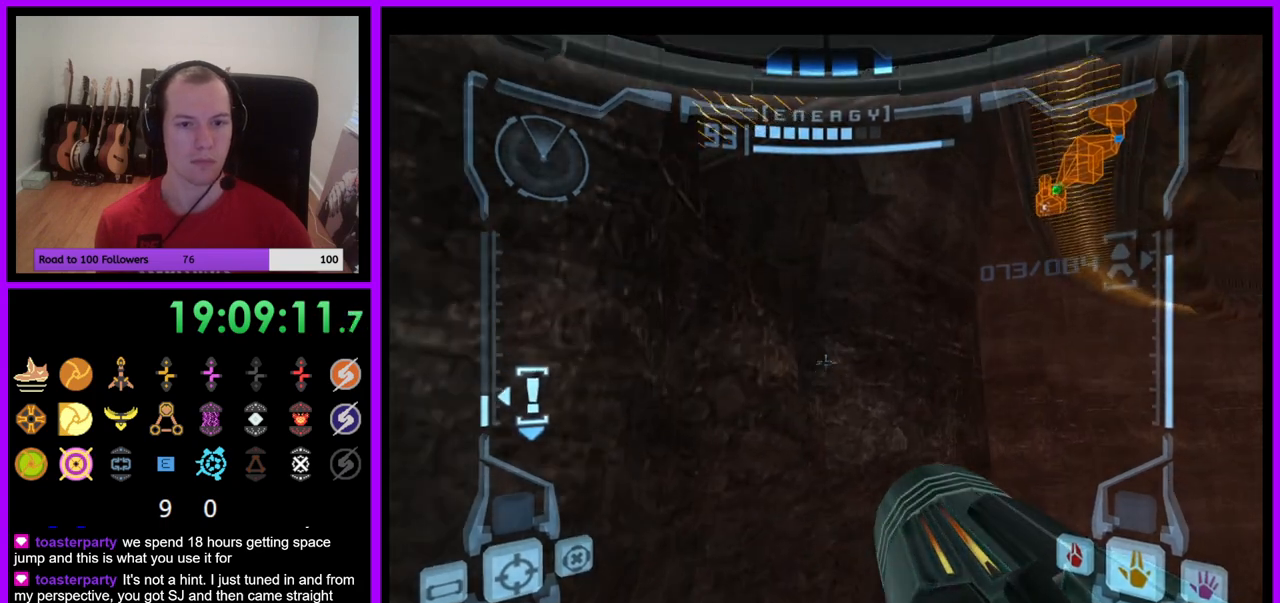
{"buttons": ["L1"], "left_stick": "up", "right_stick": "center", "events": [[300, "B", "down"], [450, "B", "up"]]}
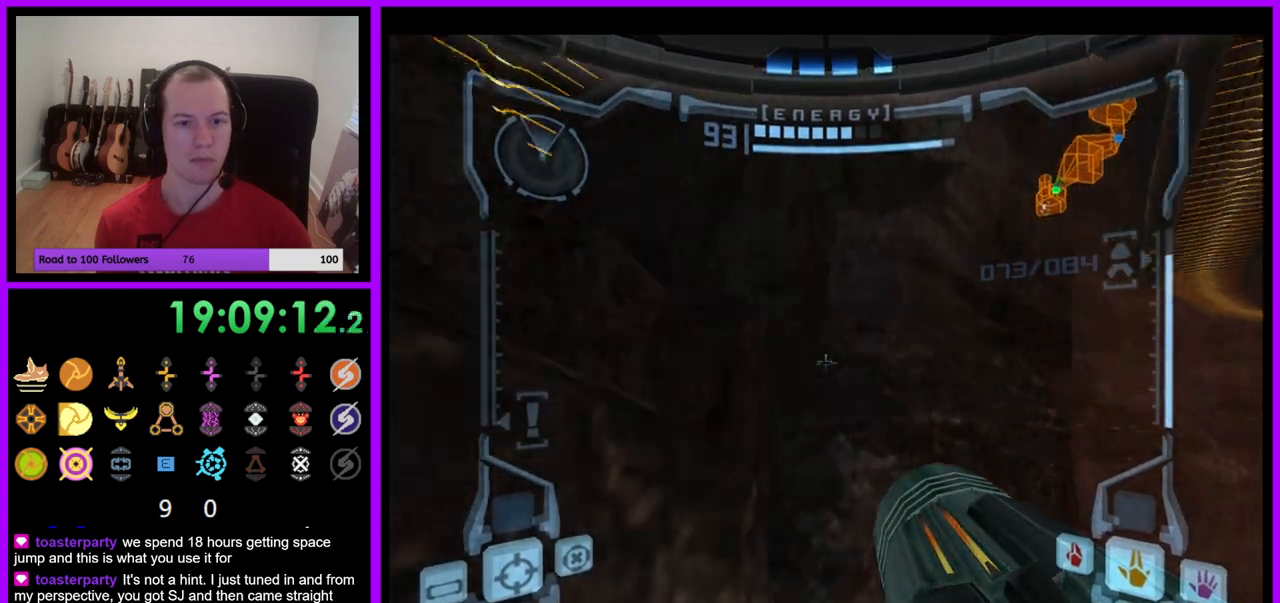
{"buttons": ["L1"], "left_stick": "left", "right_stick": "center", "events": [[200, "left_stick", "up-left"], [383, "left_stick", "left"]]}
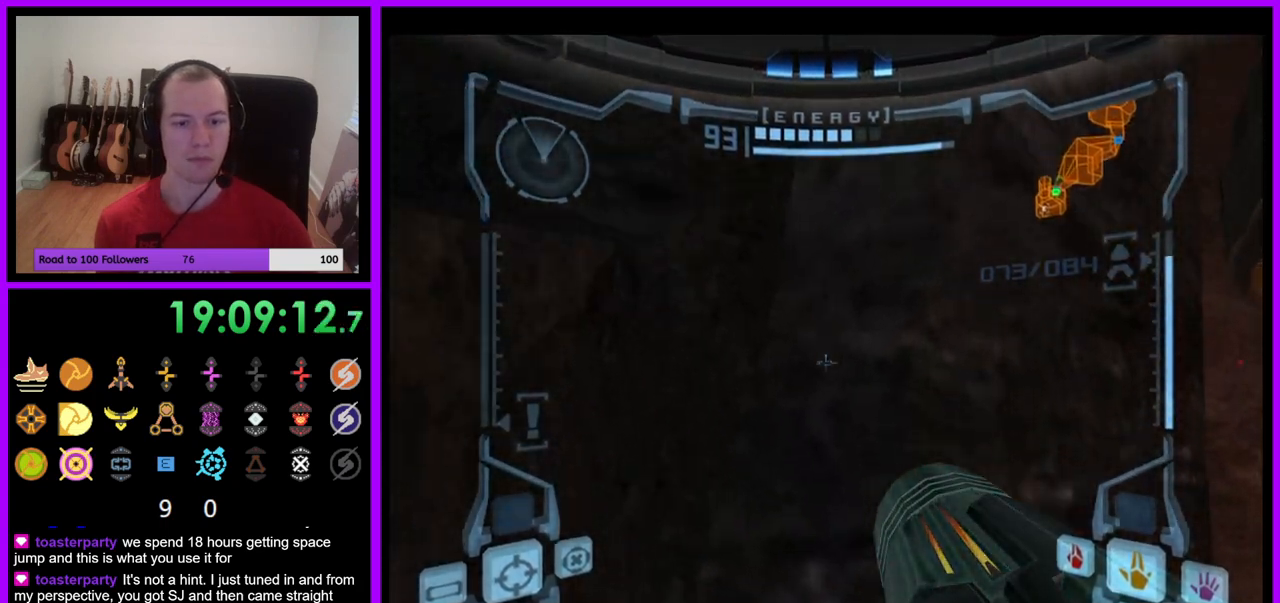
{"buttons": ["L1"], "left_stick": "down", "right_stick": "center", "events": [[200, "left_stick", "down-left"], [300, "left_stick", "down"]]}
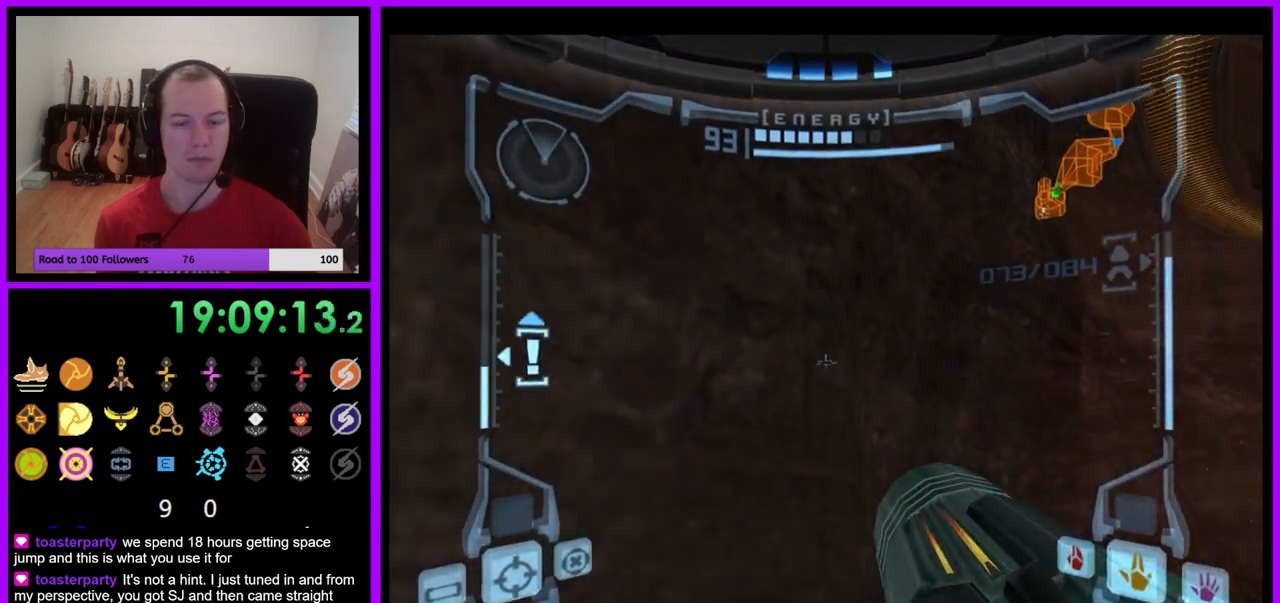
{"buttons": ["L1"], "left_stick": "down", "right_stick": "center", "events": [[267, "B", "down"], [367, "B", "up"]]}
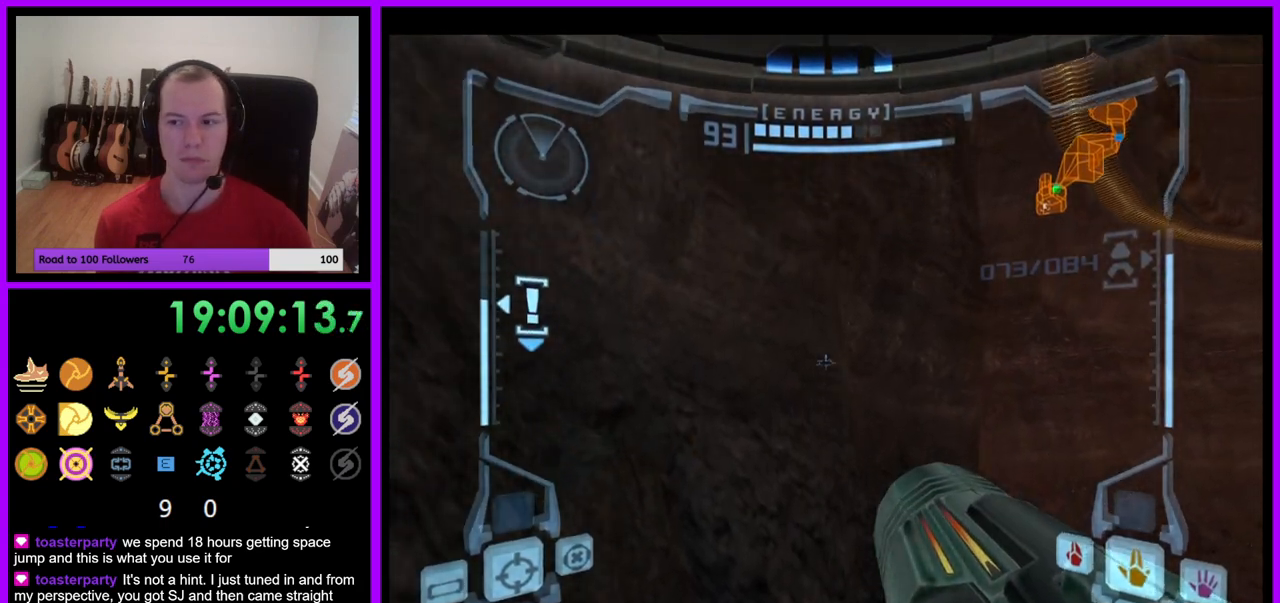
{"buttons": [], "left_stick": "down", "right_stick": "center", "events": [[150, "L1", "up"], [183, "B", "down"], [267, "B", "up"]]}
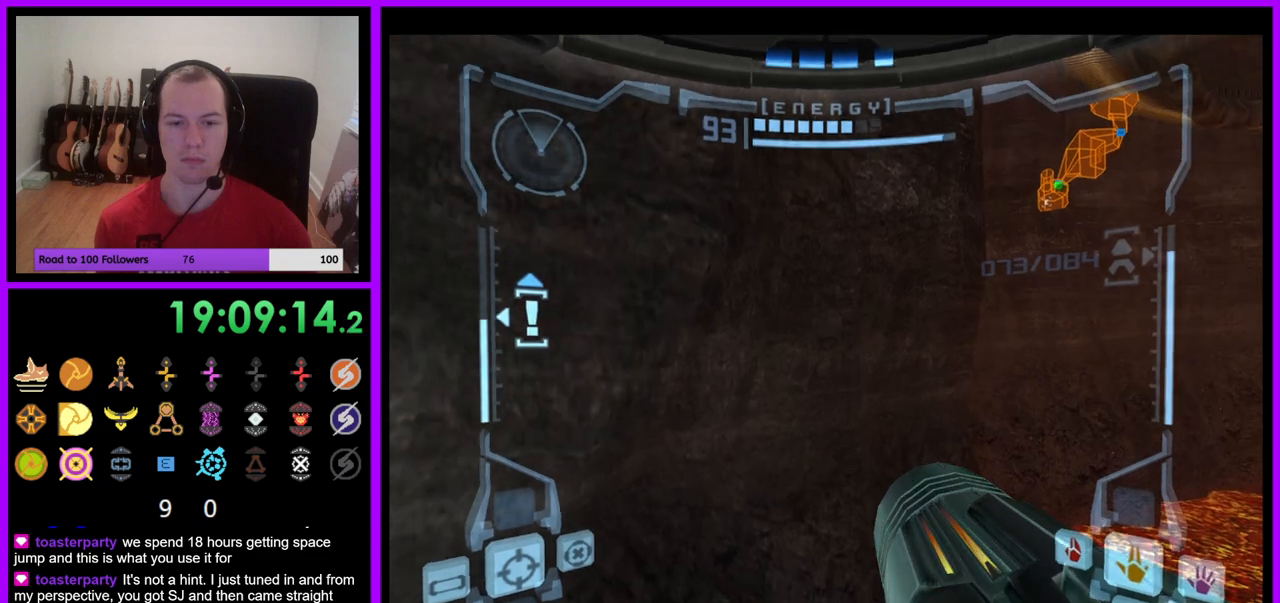
{"buttons": [], "left_stick": "down", "right_stick": "center", "events": []}
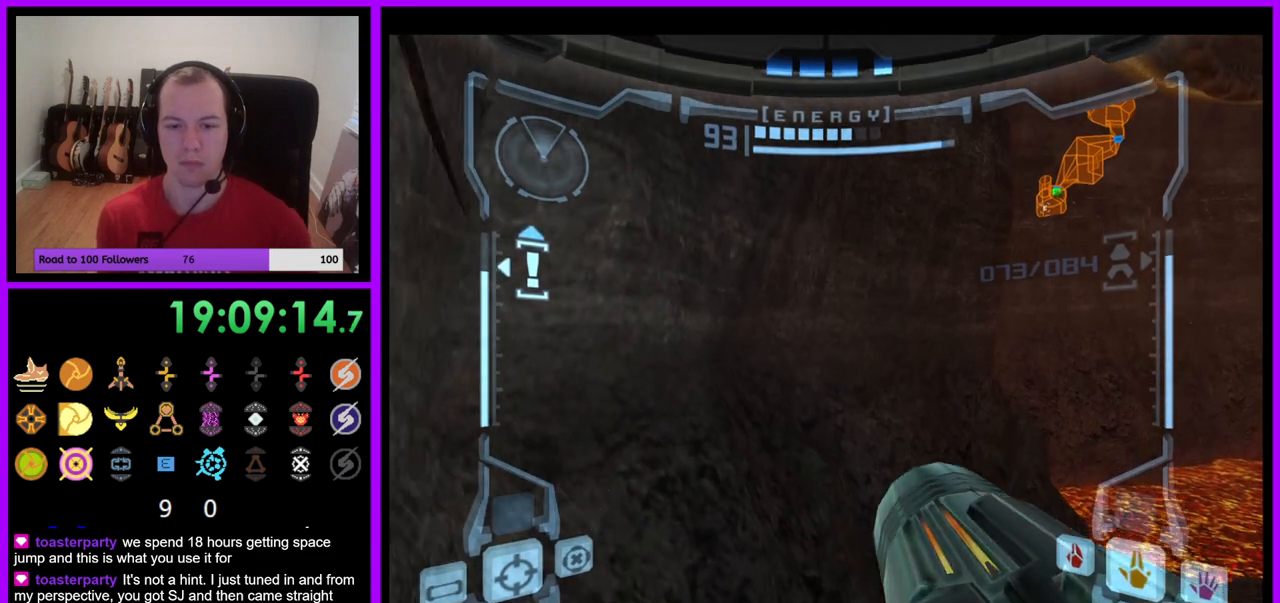
{"buttons": [], "left_stick": "center", "right_stick": "center", "events": [[200, "left_stick", "center"]]}